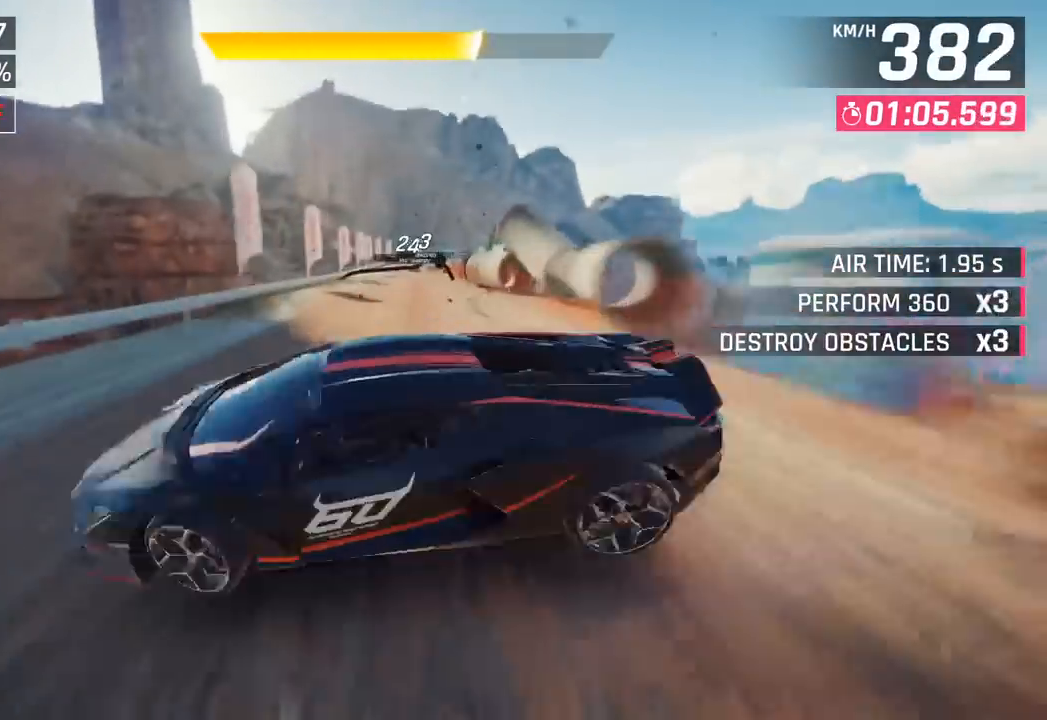
Gameplay with a controller (PlayStation layout); each line is a JSON object with the inputs held at the frame after it. "events" lists button and stick changes between this image and that frame as [ms after this image, input, new state], when the widget could be followed in between. Not read: right_stick.
{"buttons": ["SQUARE"], "left_stick": "right", "events": [[83, "CROSS", "down"], [83, "R1", "down"], [217, "left_stick", "down-left"], [283, "CROSS", "up"], [283, "R1", "up"], [350, "left_stick", "center"], [483, "left_stick", "right"], [500, "SQUARE", "down"]]}
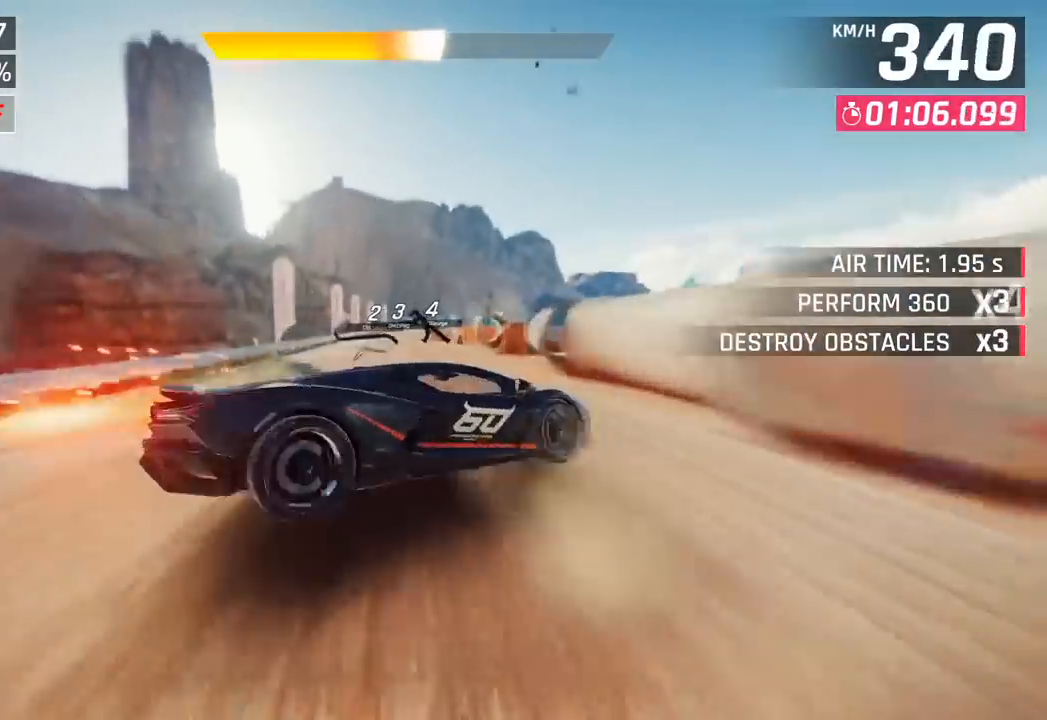
{"buttons": ["CROSS", "R1"], "left_stick": "right", "events": [[133, "SQUARE", "up"], [133, "left_stick", "center"], [417, "R1", "down"], [433, "CROSS", "down"], [433, "left_stick", "right"]]}
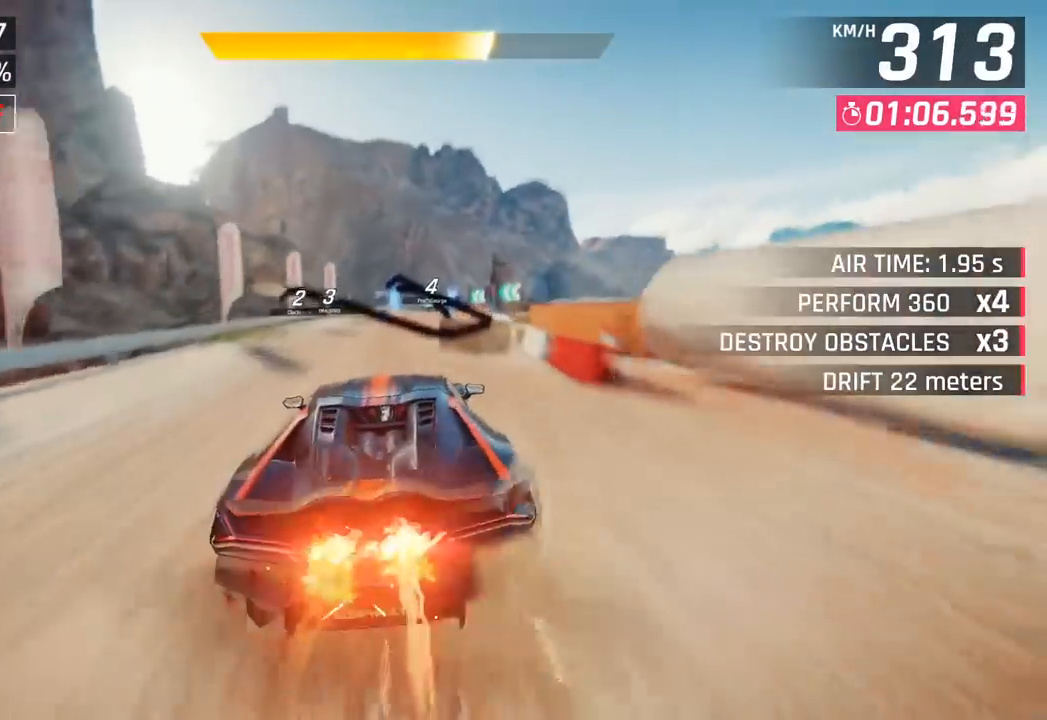
{"buttons": ["SQUARE"], "left_stick": "center", "events": [[83, "CROSS", "up"], [100, "R1", "up"], [300, "left_stick", "down-right"], [450, "left_stick", "center"], [500, "SQUARE", "down"]]}
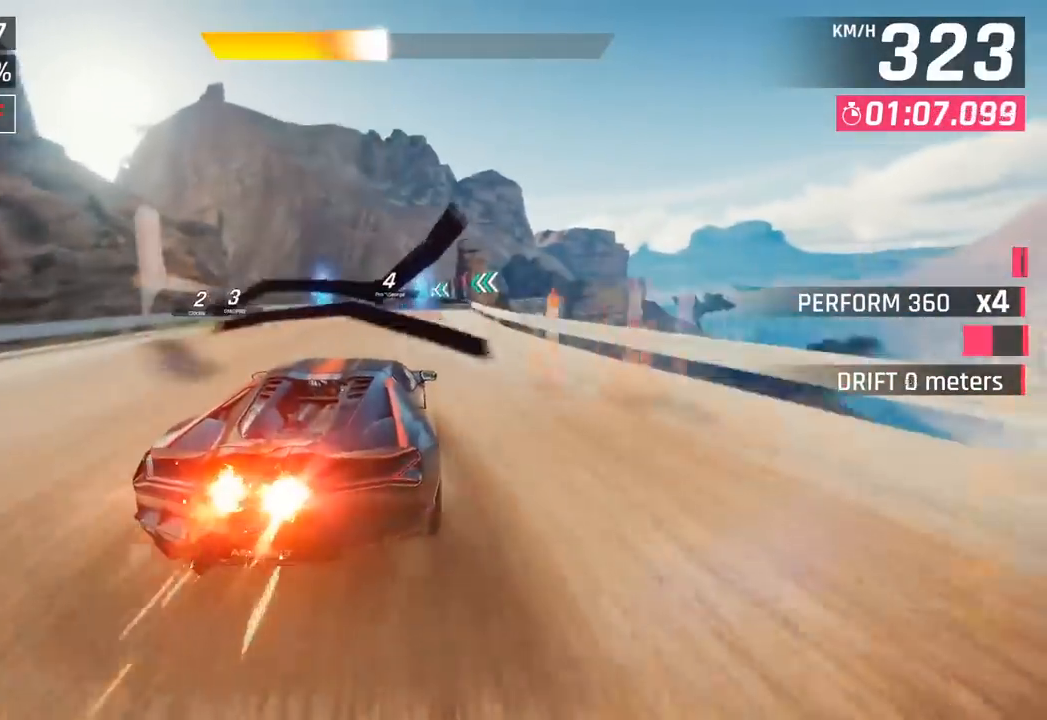
{"buttons": [], "left_stick": "center", "events": [[117, "SQUARE", "up"]]}
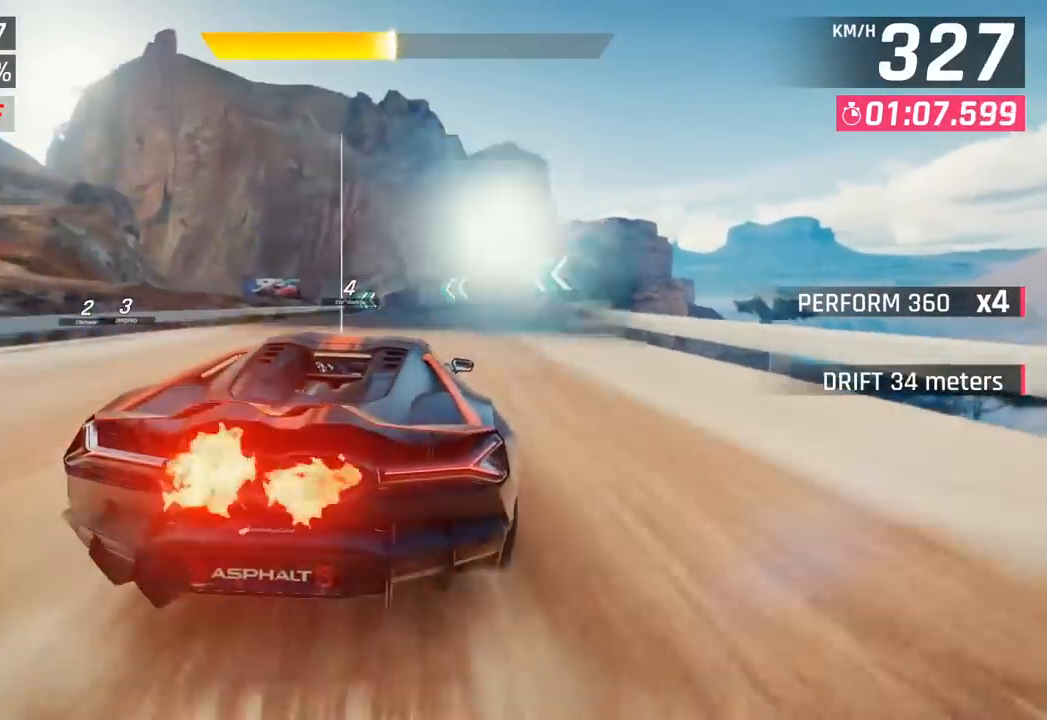
{"buttons": [], "left_stick": "left", "events": [[183, "left_stick", "down-left"], [250, "left_stick", "left"]]}
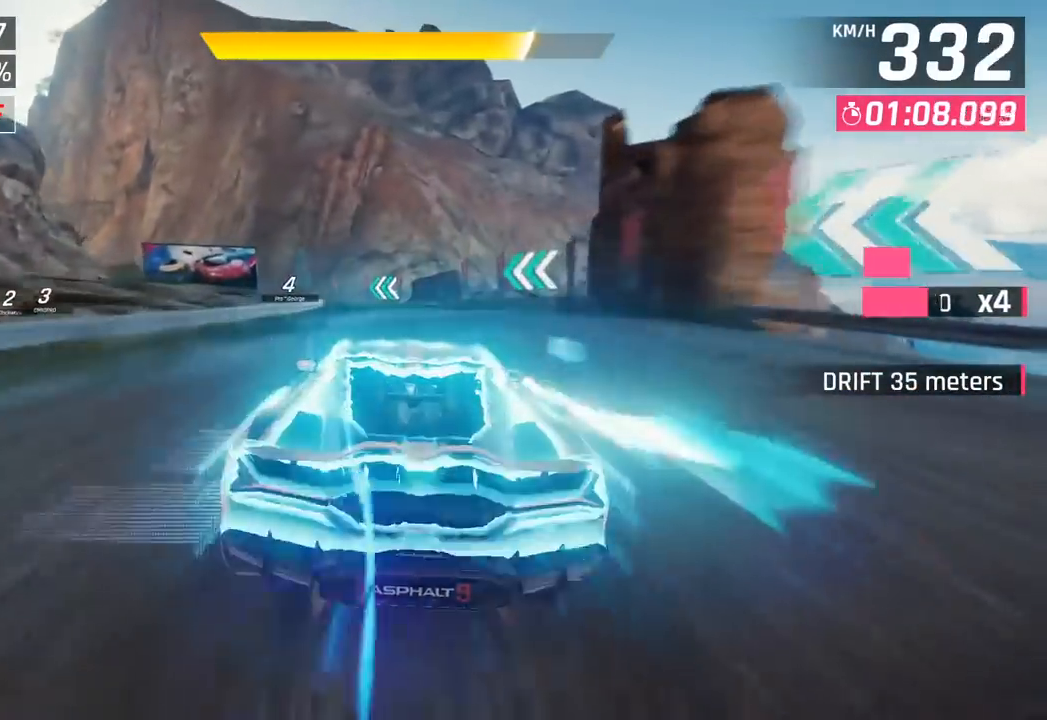
{"buttons": [], "left_stick": "left", "events": [[67, "CROSS", "down"], [167, "CROSS", "up"]]}
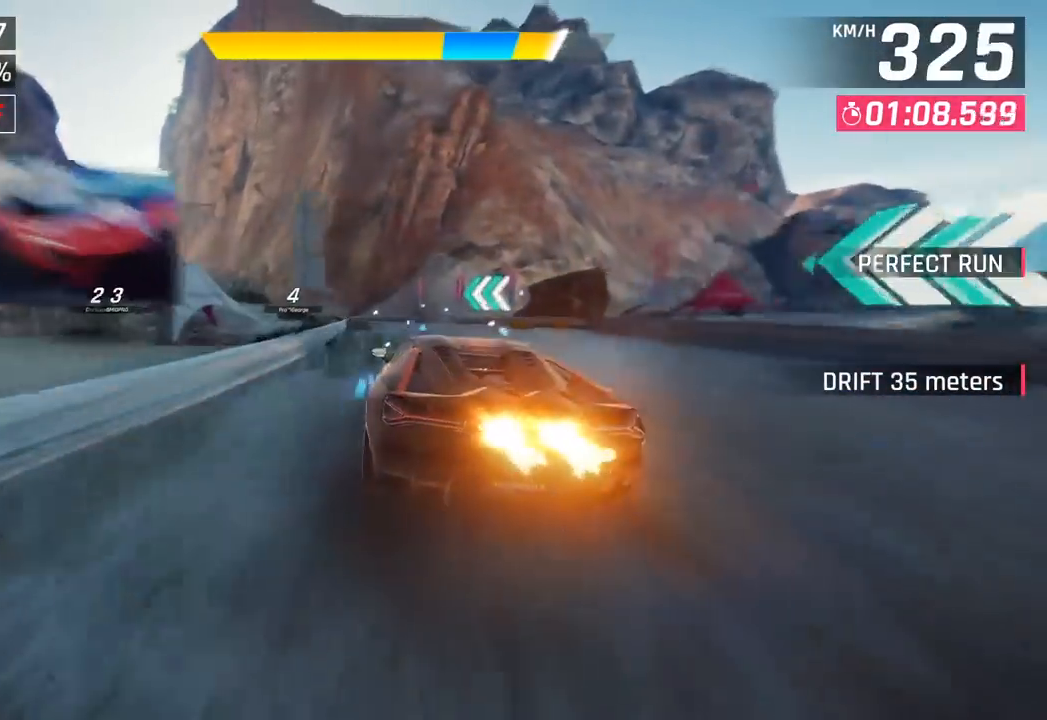
{"buttons": [], "left_stick": "left", "events": [[283, "CROSS", "down"], [383, "CROSS", "up"]]}
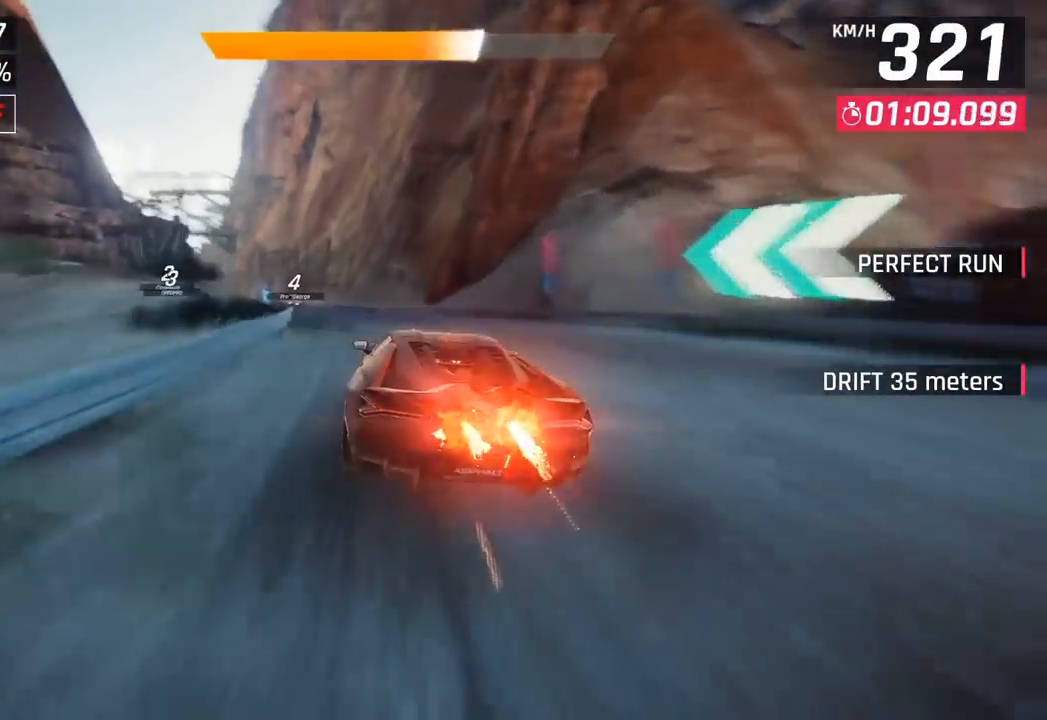
{"buttons": [], "left_stick": "left", "events": []}
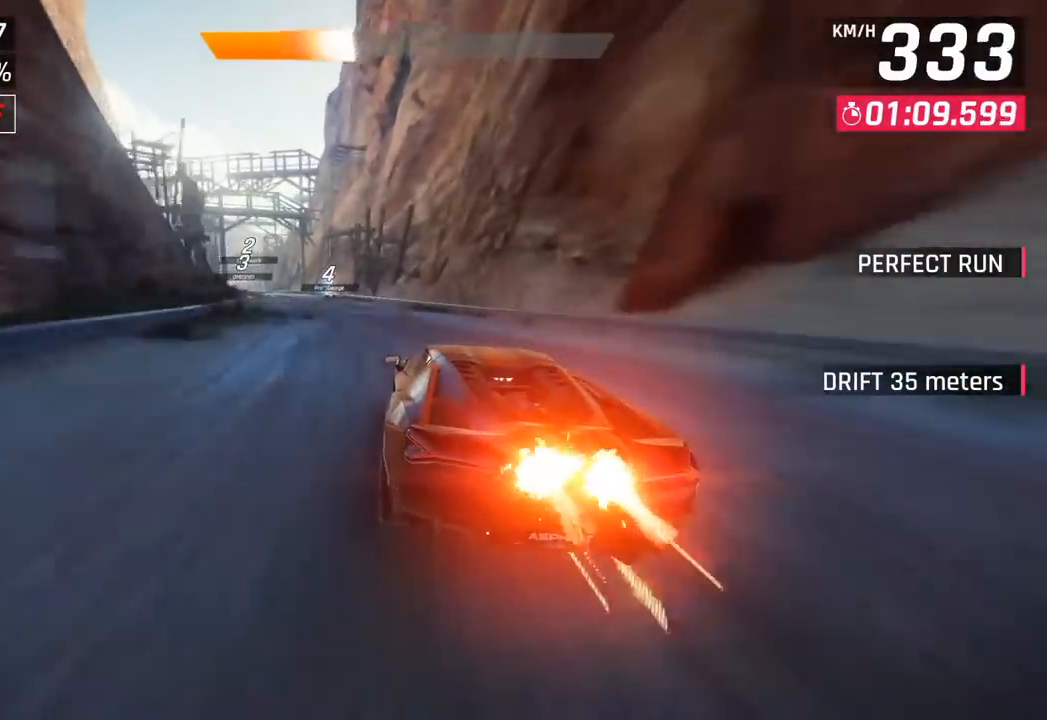
{"buttons": [], "left_stick": "left", "events": []}
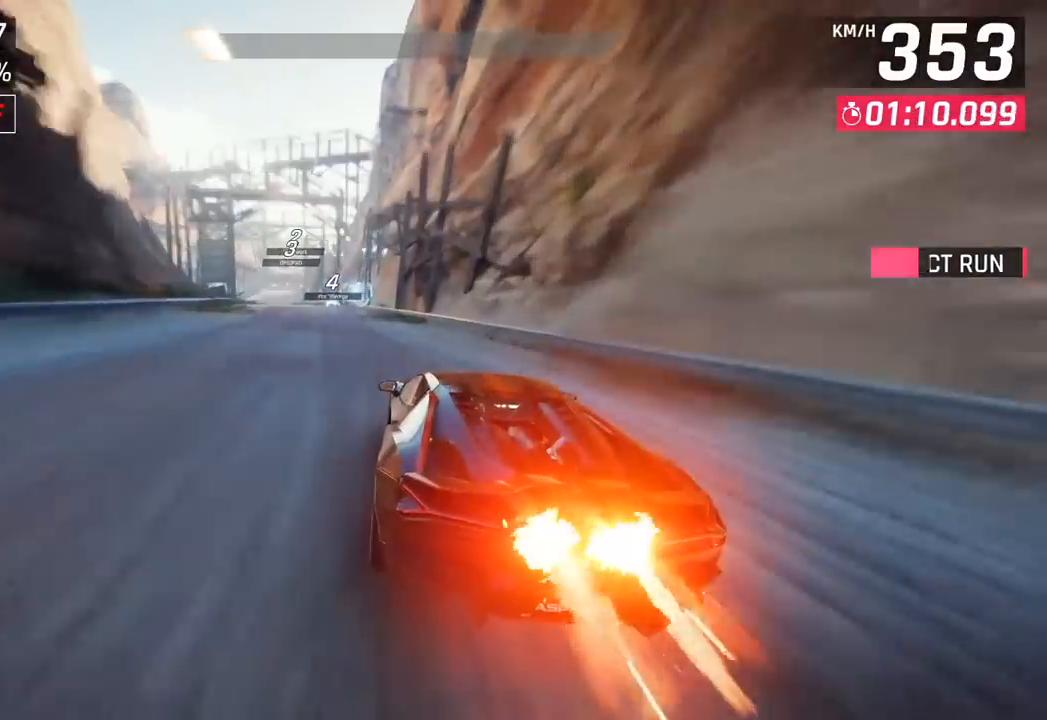
{"buttons": [], "left_stick": "left", "events": []}
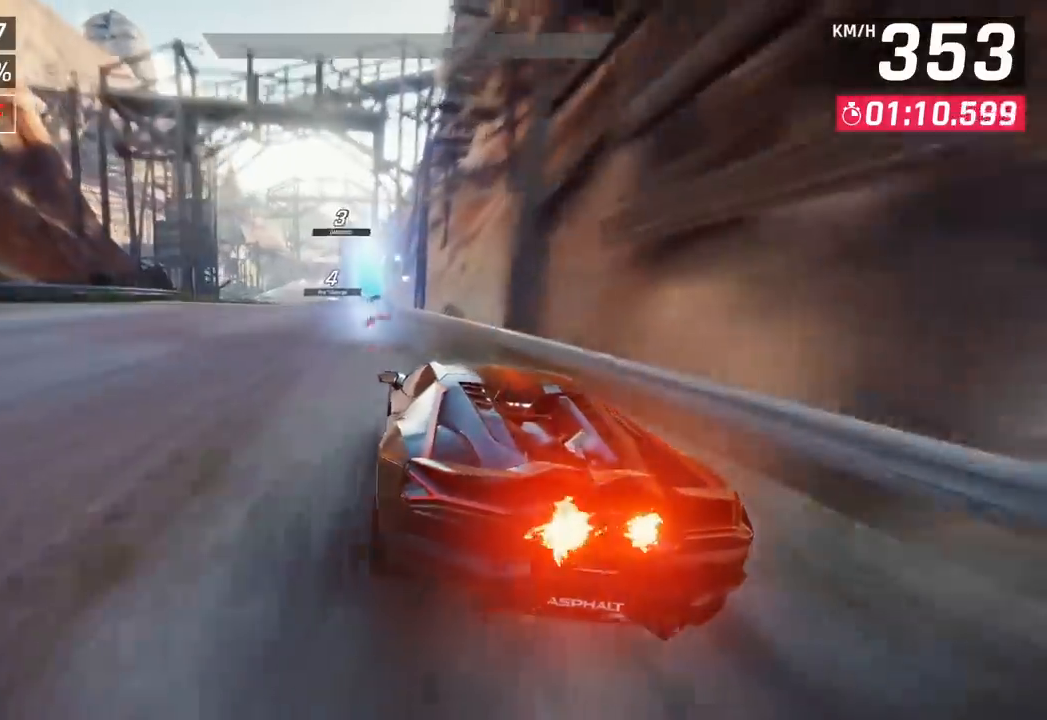
{"buttons": [], "left_stick": "left", "events": []}
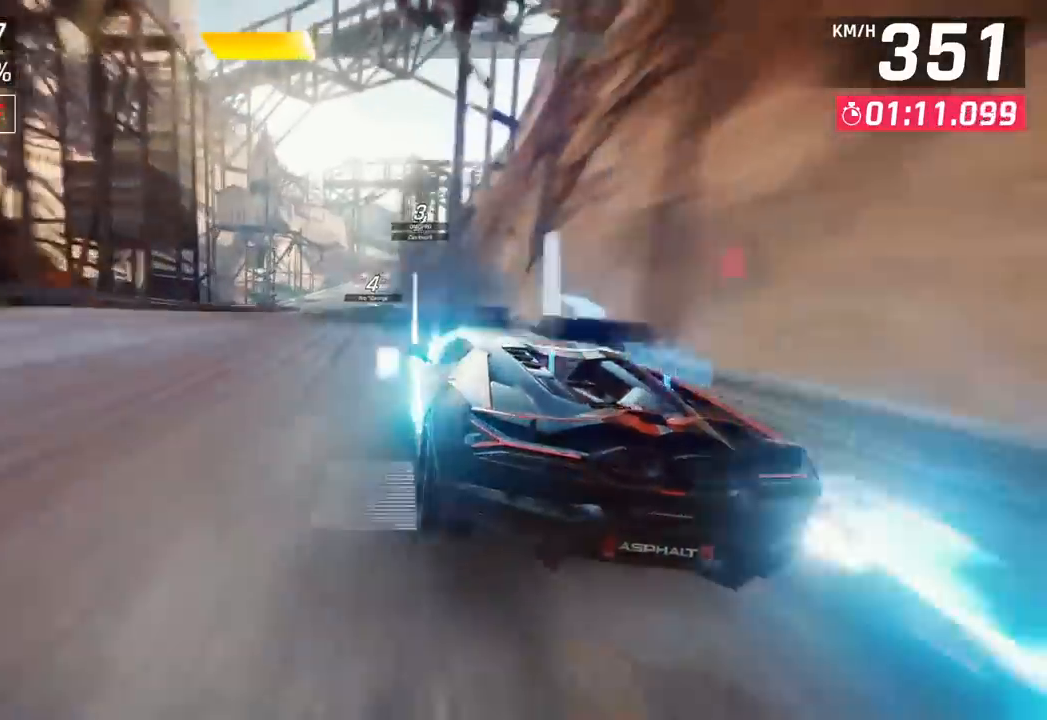
{"buttons": [], "left_stick": "center", "events": [[233, "left_stick", "center"], [250, "SQUARE", "down"], [367, "SQUARE", "up"]]}
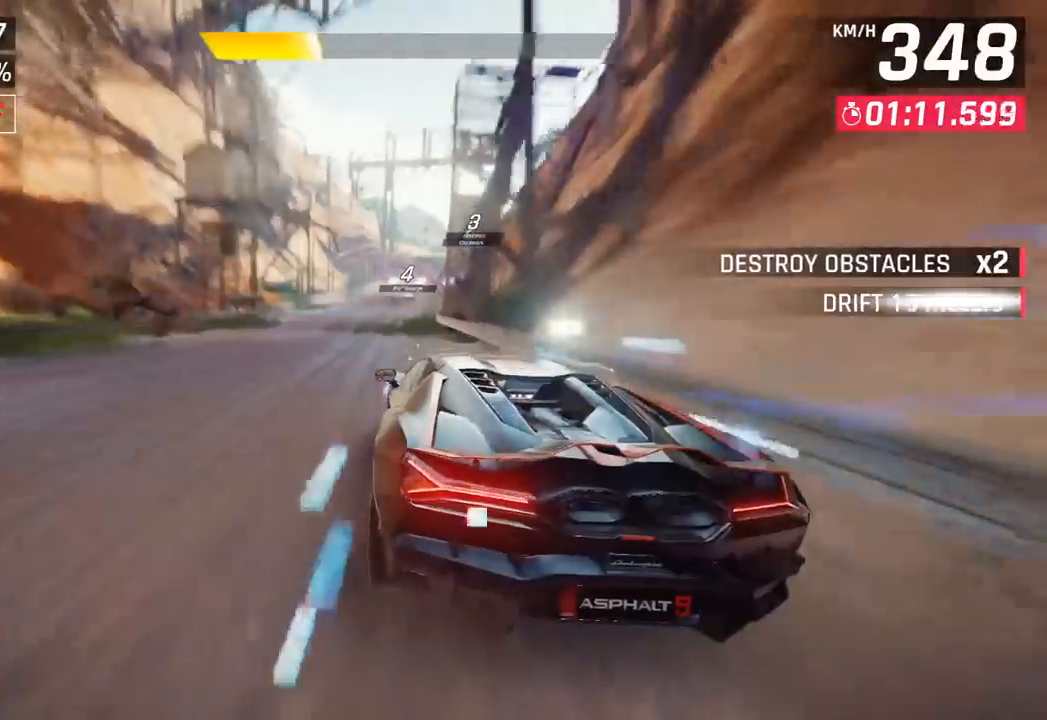
{"buttons": [], "left_stick": "right", "events": [[483, "left_stick", "right"]]}
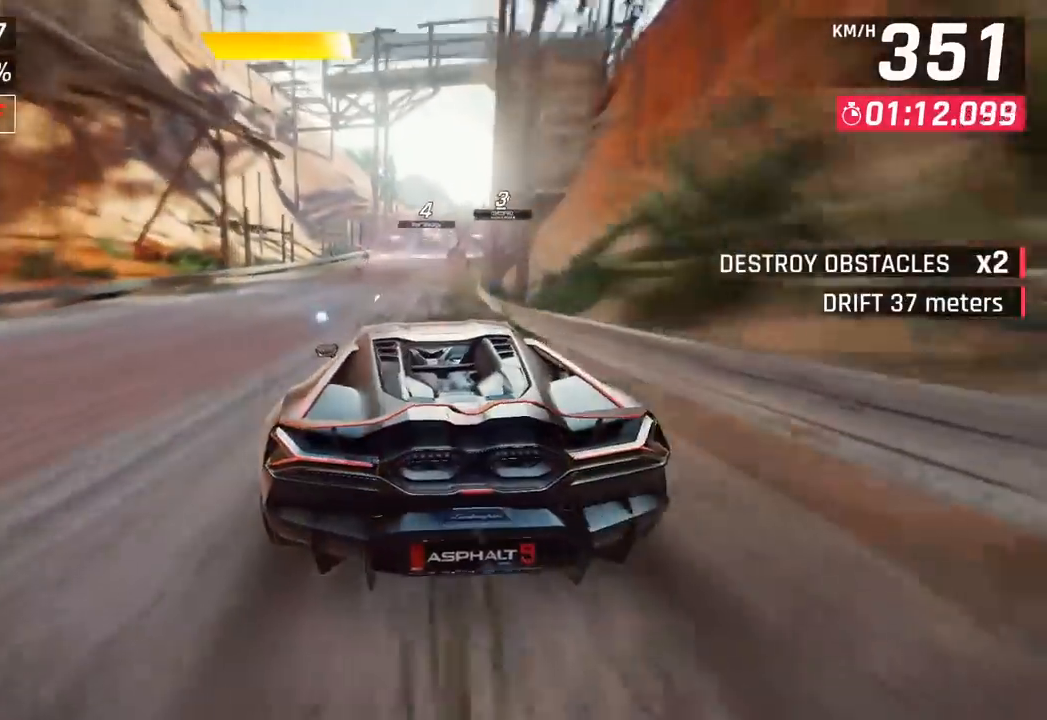
{"buttons": [], "left_stick": "right", "events": []}
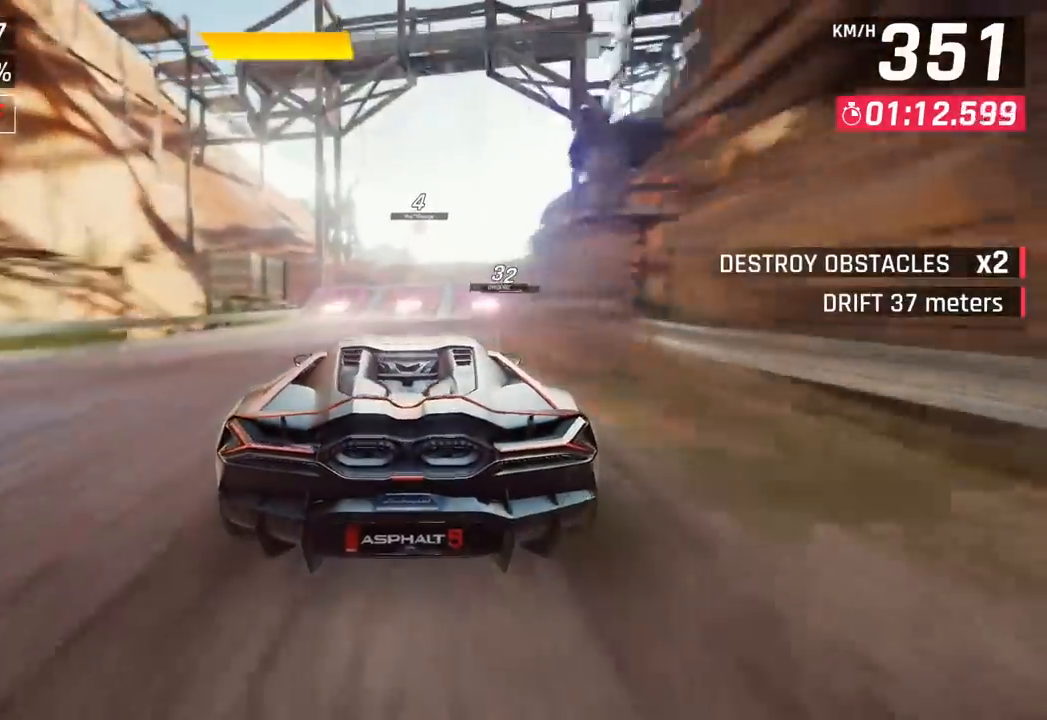
{"buttons": ["SQUARE"], "left_stick": "center", "events": [[317, "left_stick", "center"], [333, "SQUARE", "down"], [400, "SQUARE", "up"], [500, "SQUARE", "down"]]}
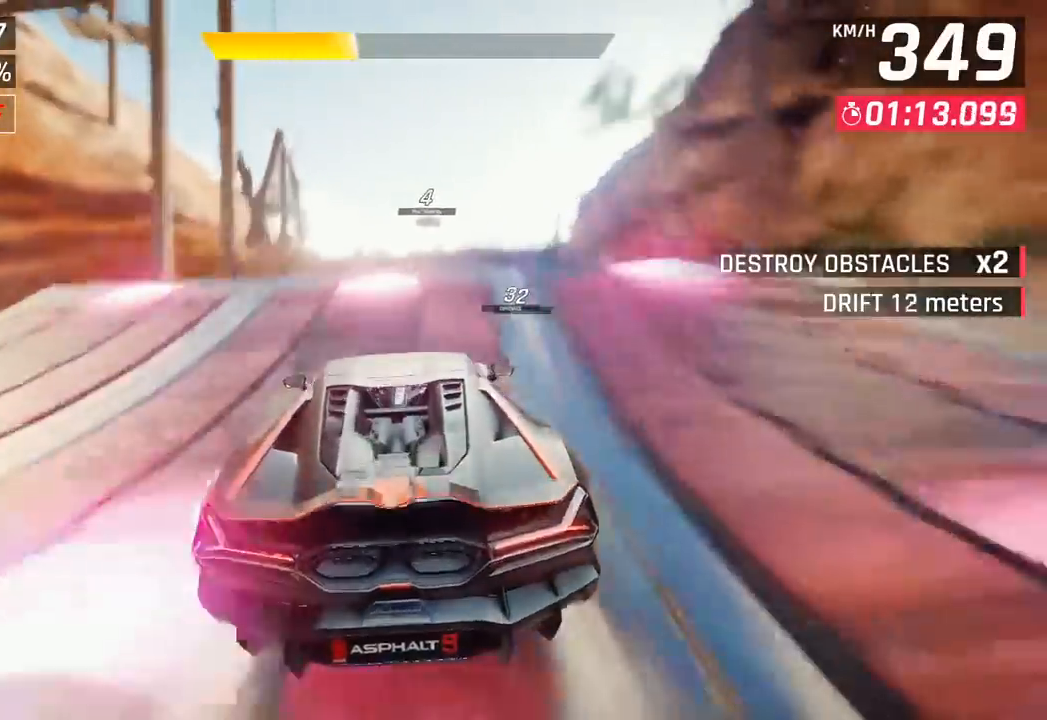
{"buttons": ["R1"], "left_stick": "right", "events": [[50, "CROSS", "down"], [50, "R1", "down"], [50, "SQUARE", "up"], [150, "left_stick", "right"], [200, "CROSS", "up"], [217, "R1", "up"], [367, "CROSS", "down"], [367, "R1", "down"], [500, "CROSS", "up"]]}
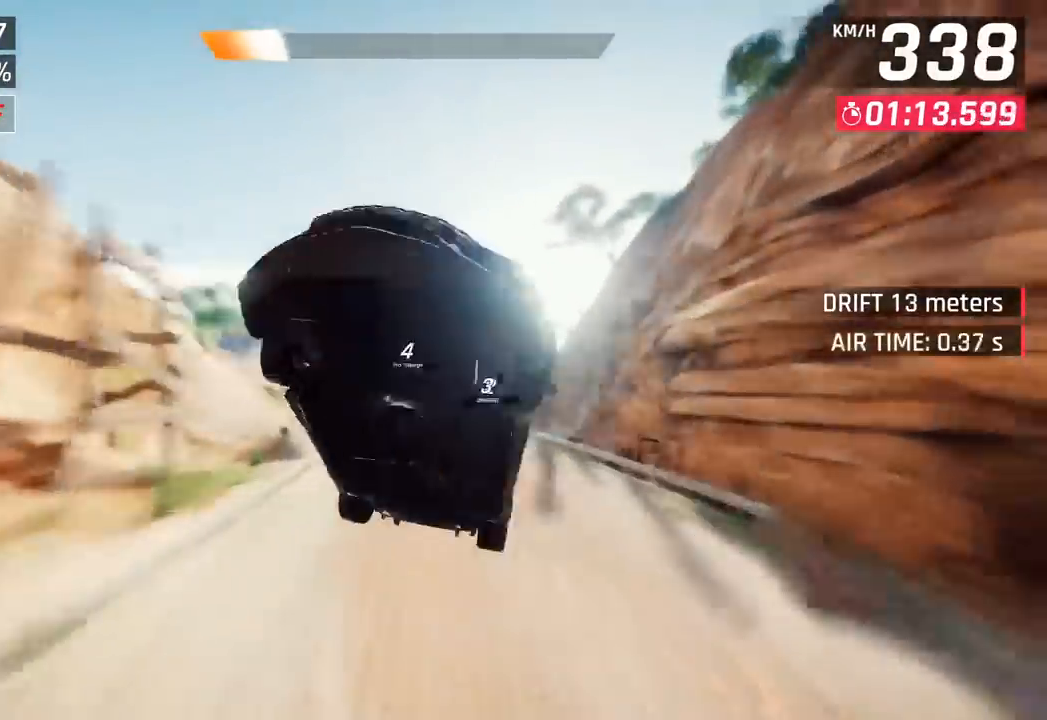
{"buttons": ["CROSS", "R1"], "left_stick": "center", "events": [[33, "R1", "up"], [33, "left_stick", "center"], [133, "CROSS", "down"], [133, "R1", "down"], [283, "CROSS", "up"], [317, "R1", "up"], [400, "CROSS", "down"], [400, "R1", "down"]]}
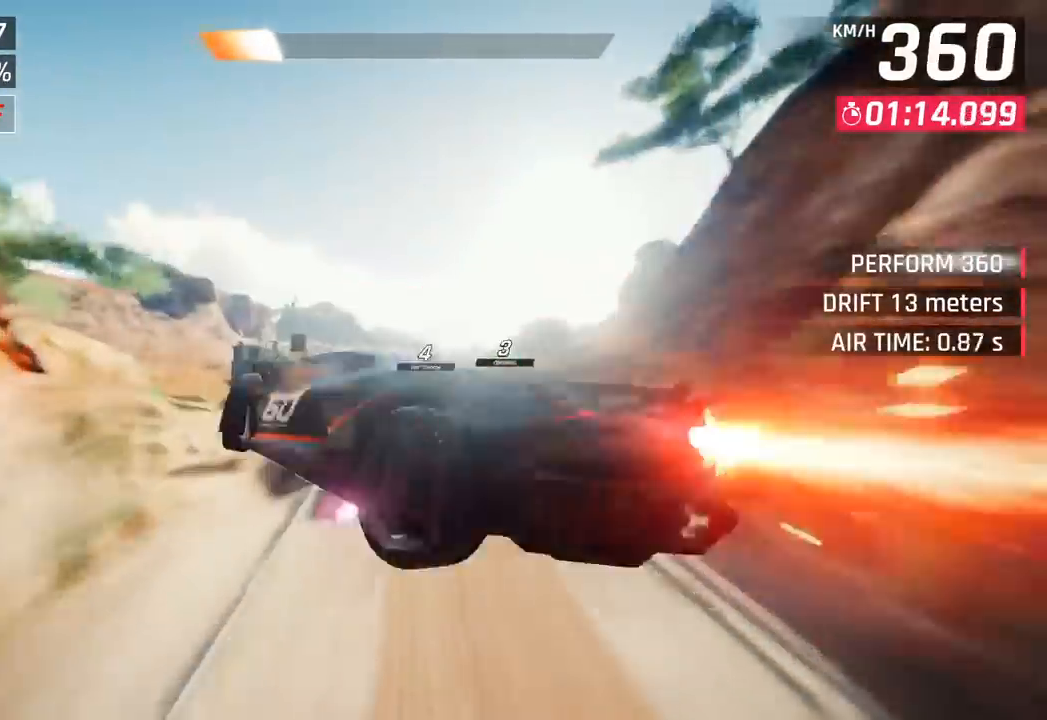
{"buttons": ["SQUARE"], "left_stick": "center", "events": [[67, "CROSS", "up"], [83, "R1", "up"], [150, "CROSS", "down"], [150, "R1", "down"], [217, "left_stick", "right"], [267, "CROSS", "up"], [283, "R1", "up"], [433, "SQUARE", "down"], [450, "left_stick", "center"]]}
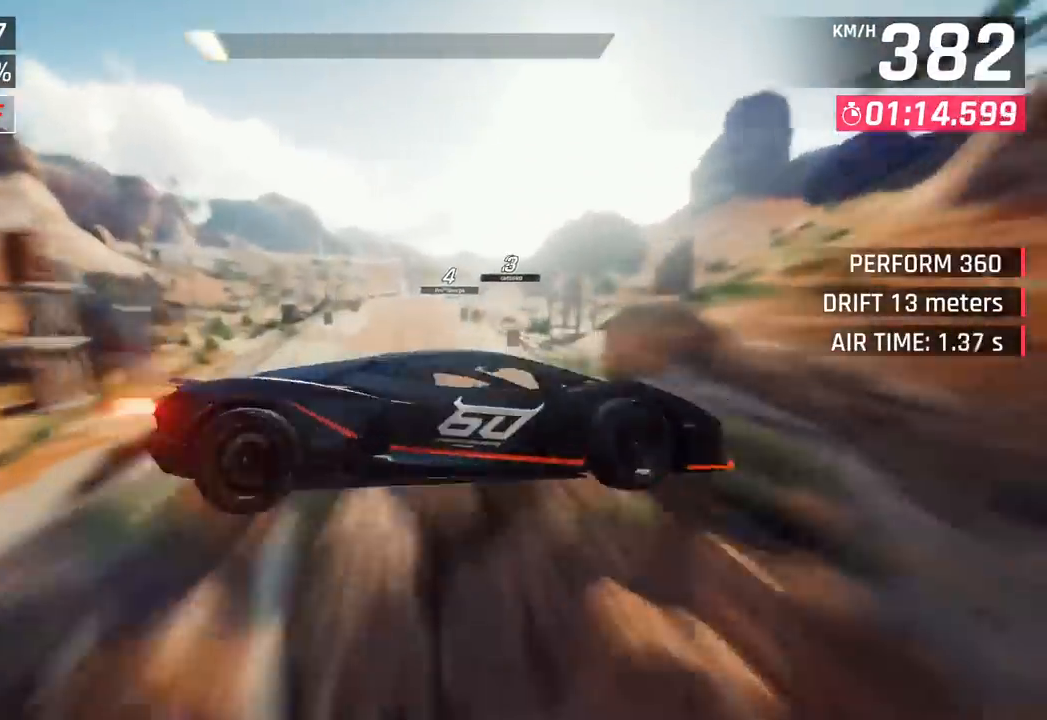
{"buttons": [], "left_stick": "right", "events": [[33, "left_stick", "down-left"], [67, "SQUARE", "up"], [117, "left_stick", "center"], [300, "left_stick", "right"]]}
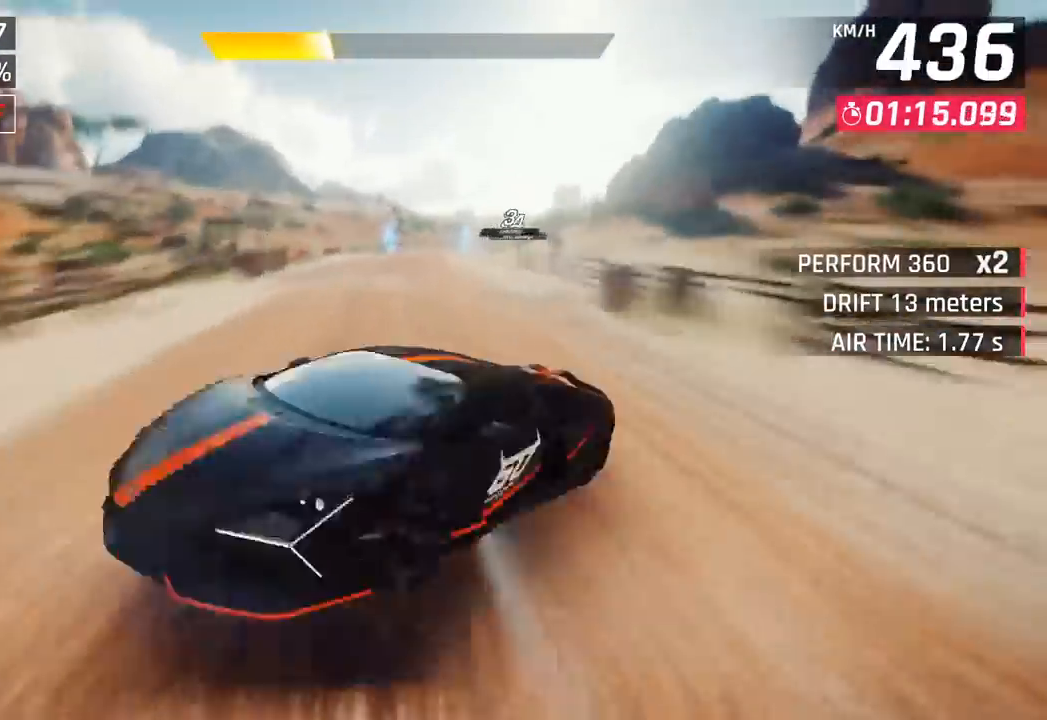
{"buttons": [], "left_stick": "right", "events": []}
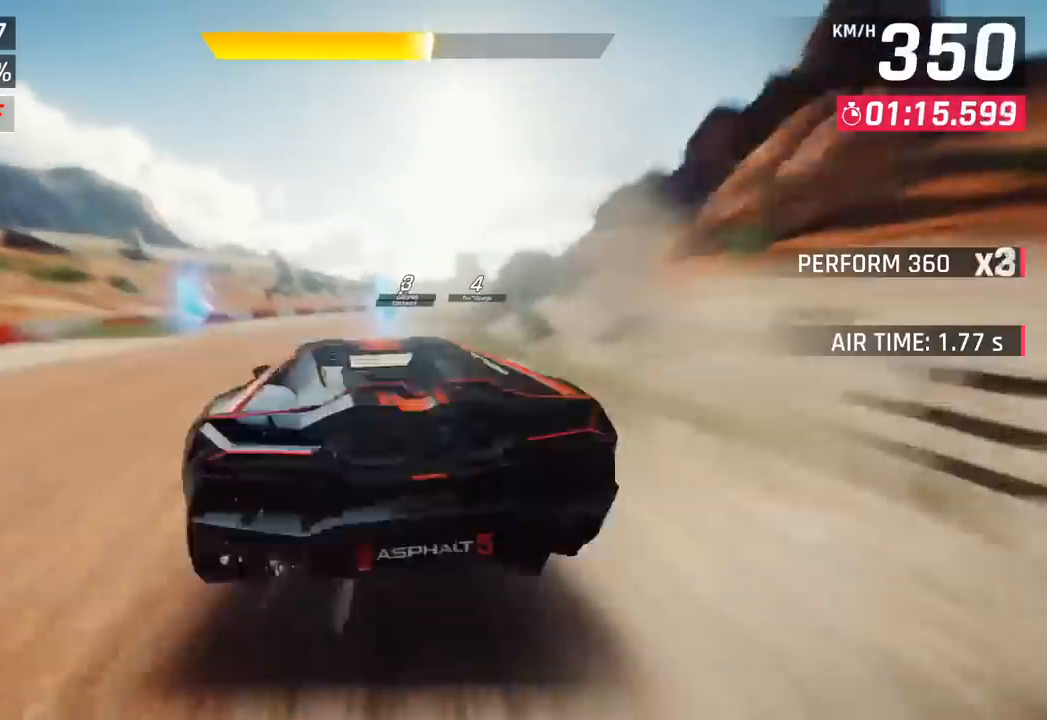
{"buttons": [], "left_stick": "right", "events": [[17, "left_stick", "center"], [117, "CROSS", "down"], [117, "R1", "down"], [200, "left_stick", "right"], [317, "CROSS", "up"], [333, "R1", "up"]]}
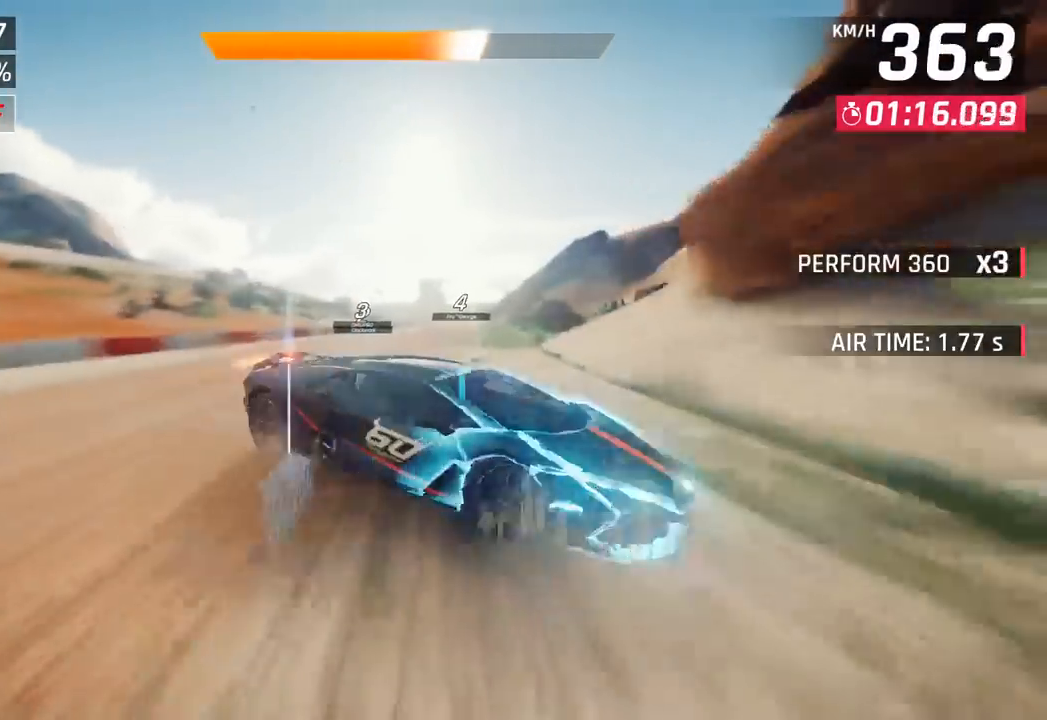
{"buttons": [], "left_stick": "center", "events": [[150, "SQUARE", "down"], [183, "left_stick", "center"], [267, "SQUARE", "up"]]}
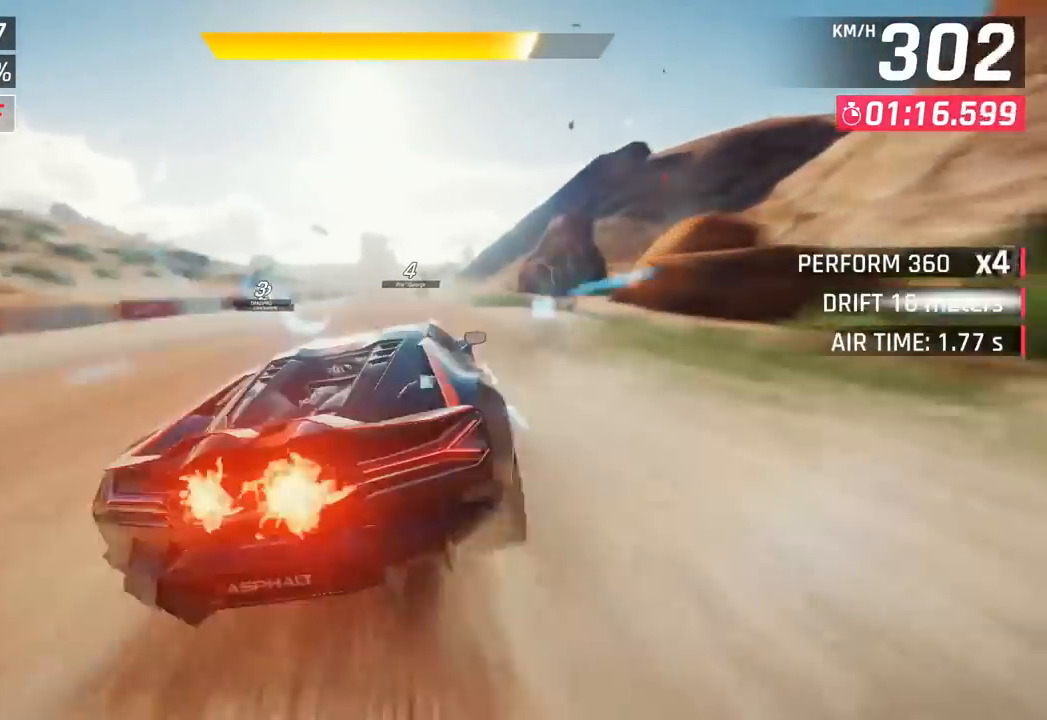
{"buttons": [], "left_stick": "center", "events": [[350, "CROSS", "down"], [467, "CROSS", "up"]]}
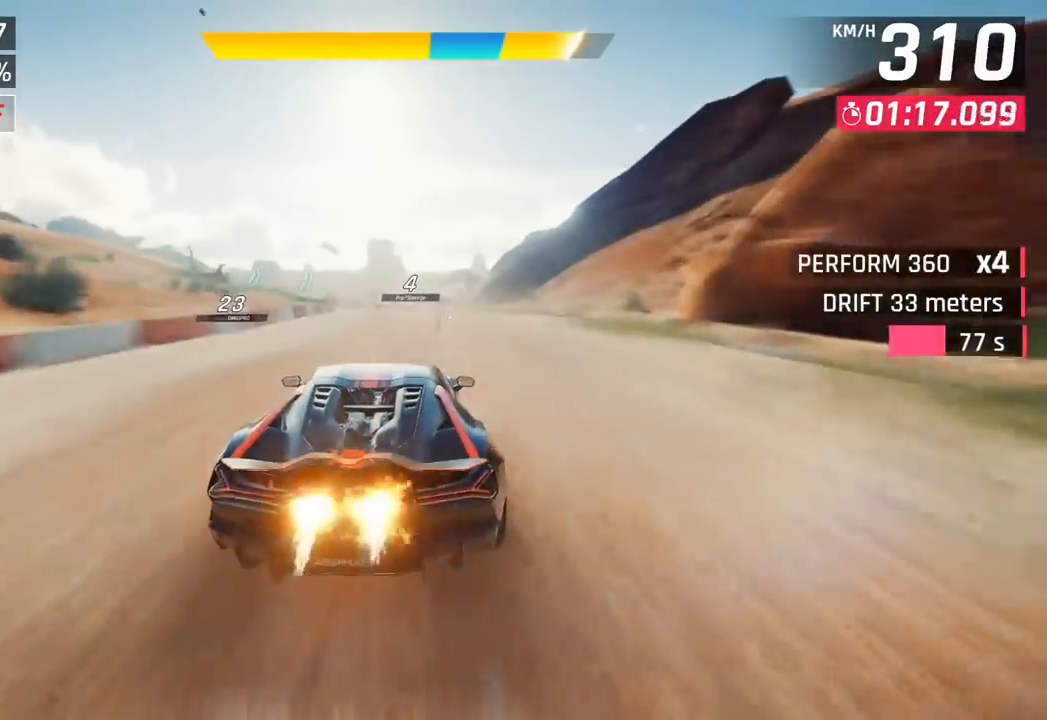
{"buttons": [], "left_stick": "left", "events": [[17, "left_stick", "left"]]}